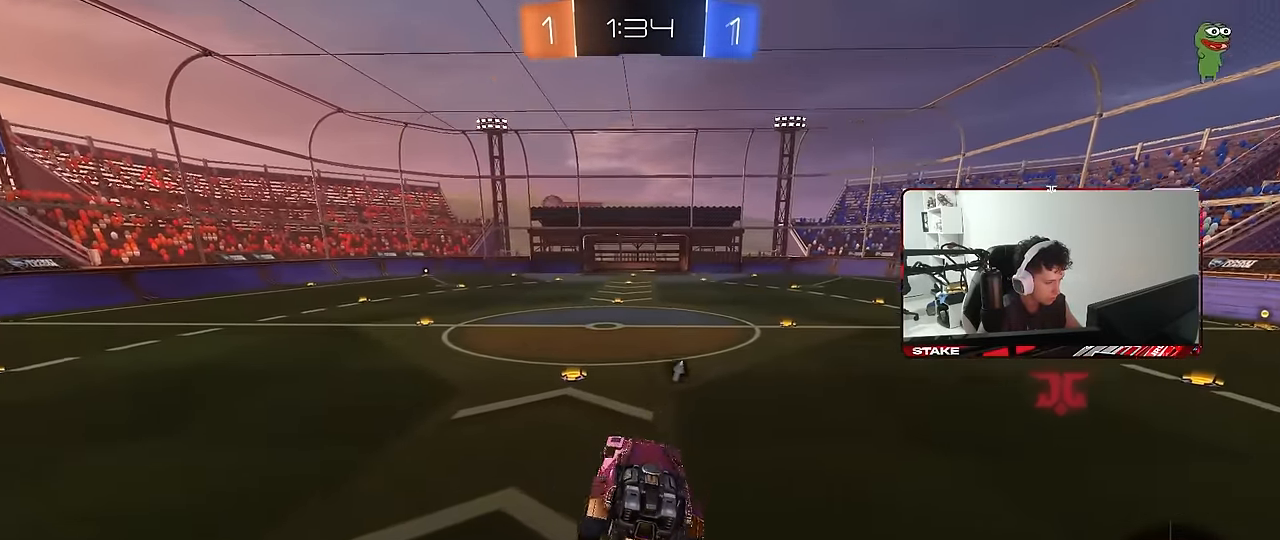
Gameplay with keyboard and mouse; each line is a JSON object with the keys and mouse buttons held at the frame after it. "events" lists presses ("down") and releases ("up") of "1", "2", "3", "4", "5", "a", "alt", "c", "caps_lock", "ctrl", "d", "e", "f", "g", "q", "r", "s", "shift", "space", "t", "tab", "v", "w", "x", "z", "mouse_left", "mouse_wheel" and "mouse_right" between this image and that frame as [ms after this image, input, new state], when the widget could be followed in between. "mouse_left", "mouse_wheel", "mouse_right" = the "left", "wheel", "right" buttons of the "mouse" list. No other keys are recorded. "wheel" means that the mouse wheel is clicked or scrolled. "mouse_move" is the direction in which the mouse moves at that frame (one of eight, or "still"), when it could be read.
{"keys": ["space", "w"], "mouse": [], "mouse_move": "still", "events": [[217, "w", "down"], [367, "space", "down"]]}
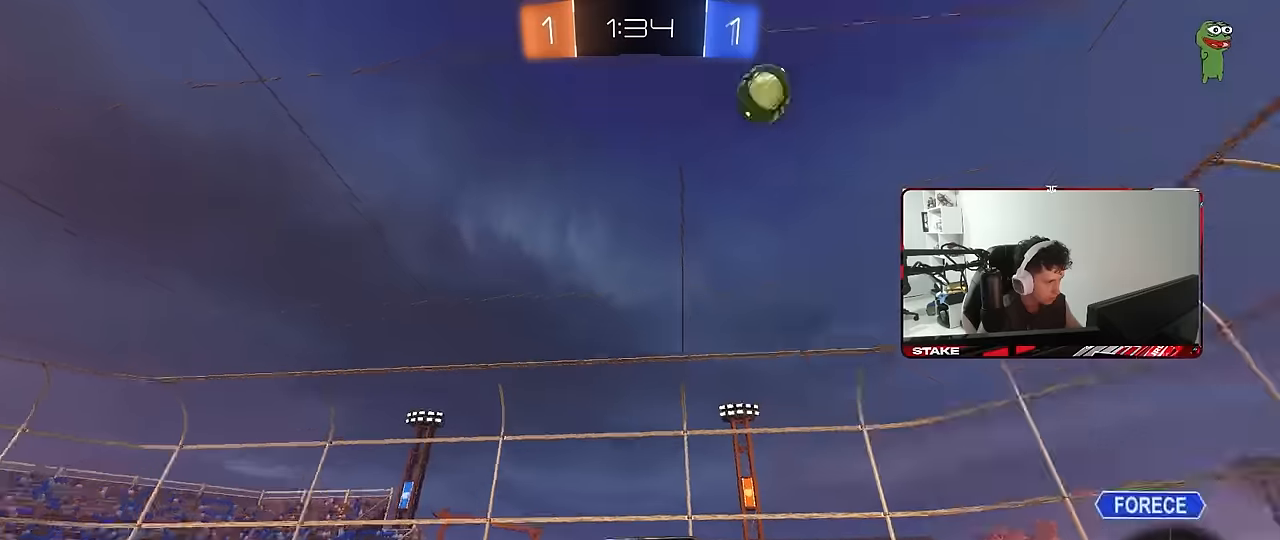
{"keys": ["a", "shift", "w"], "mouse": [], "mouse_move": "still", "events": [[50, "space", "up"], [284, "d", "down"], [334, "d", "up"], [384, "a", "down"], [384, "shift", "down"]]}
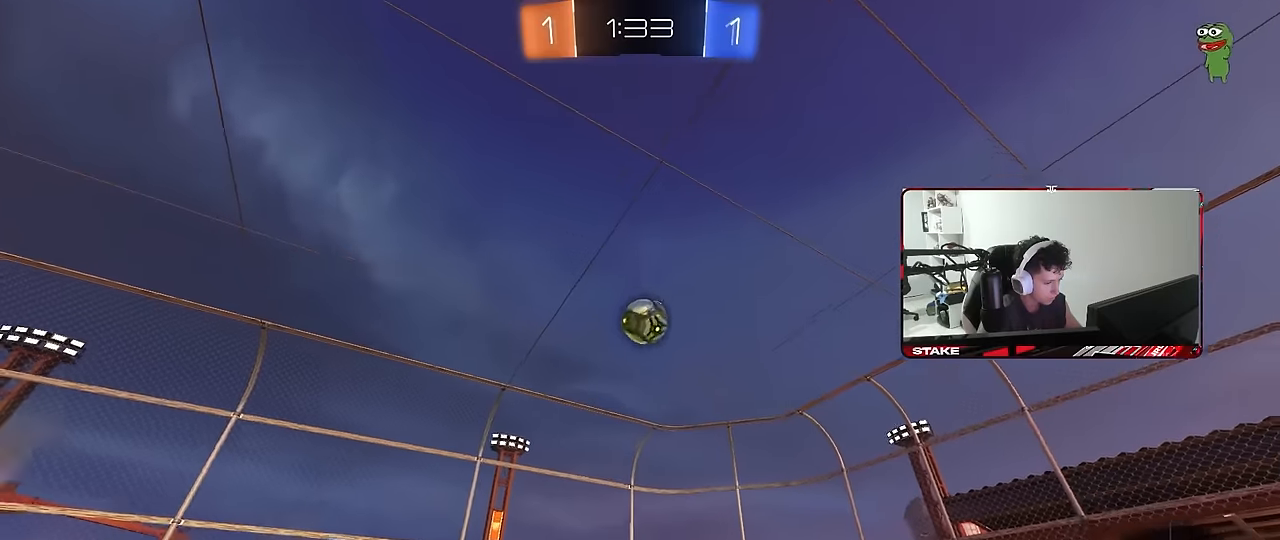
{"keys": ["a", "w"], "mouse": [], "mouse_move": "still", "events": [[67, "shift", "up"]]}
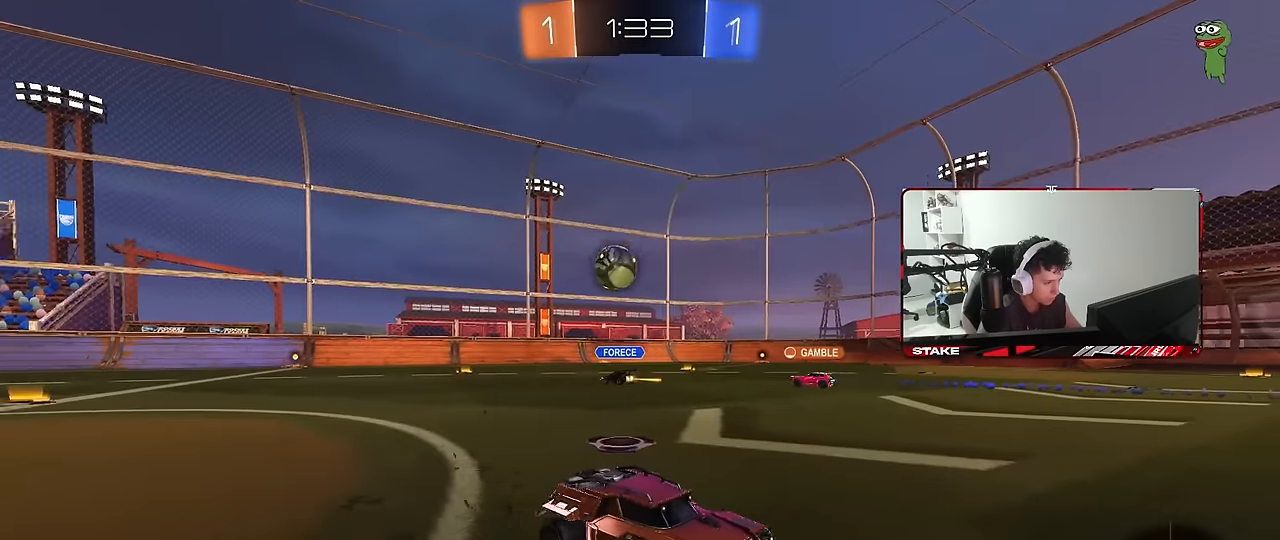
{"keys": ["a", "w"], "mouse": [], "mouse_move": "still", "events": [[34, "shift", "down"], [184, "shift", "up"]]}
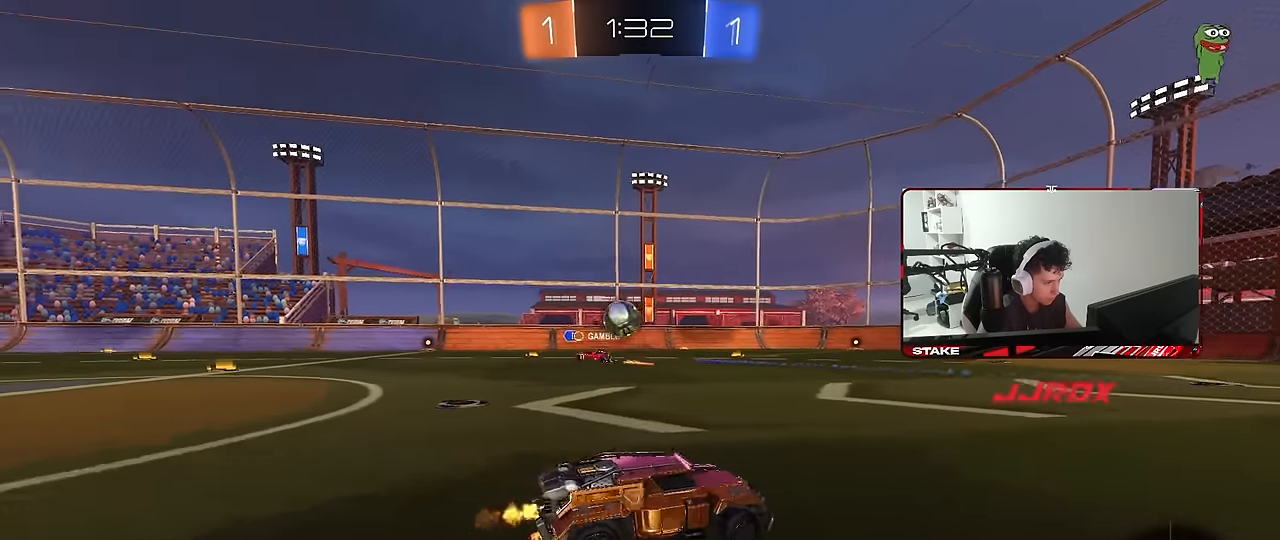
{"keys": ["a", "w"], "mouse": [], "mouse_move": "still", "events": [[100, "a", "up"], [334, "a", "down"]]}
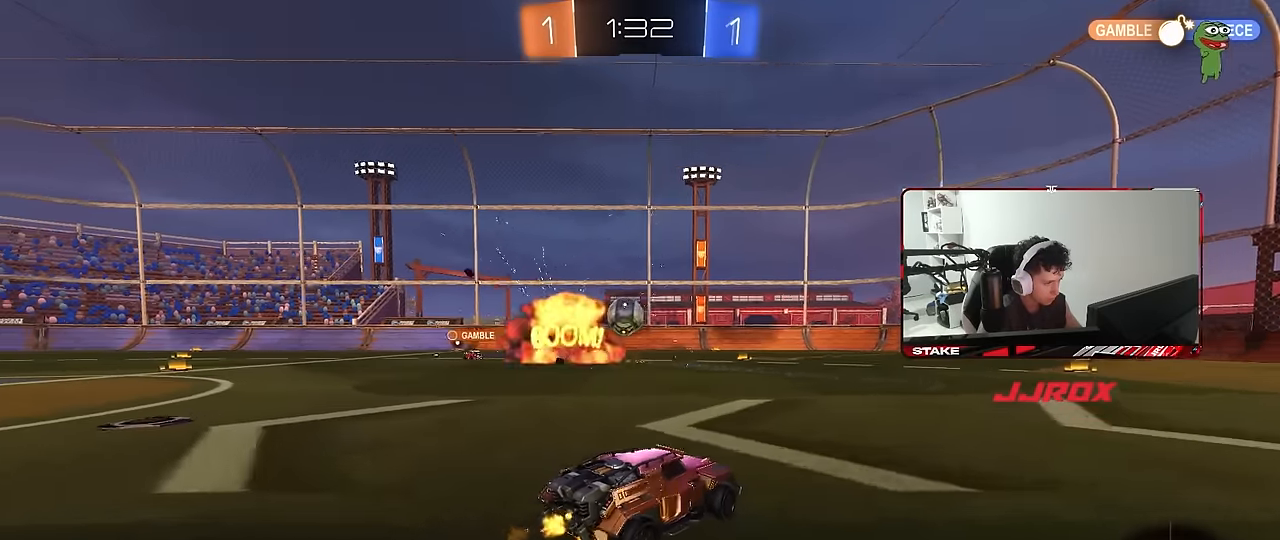
{"keys": ["s"], "mouse": ["left"], "mouse_move": "still", "events": [[67, "a", "up"], [117, "d", "down"], [117, "mouse_right", "down"], [167, "a", "down"], [167, "d", "up"], [167, "mouse_right", "up"], [250, "a", "up"], [300, "w", "up"], [400, "mouse_left", "down"], [484, "s", "down"]]}
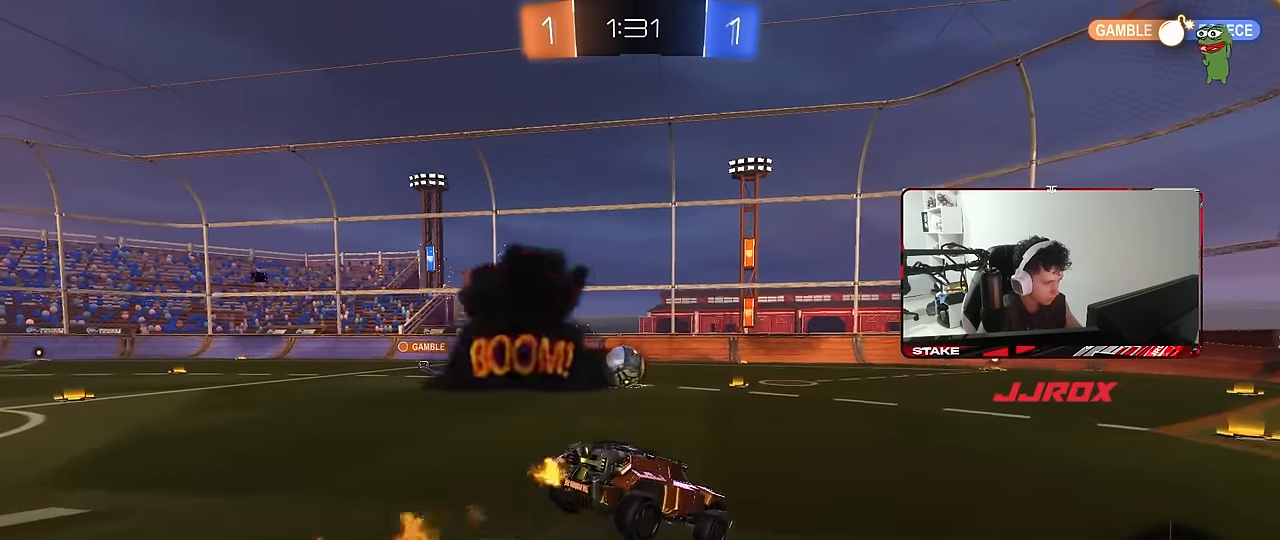
{"keys": ["w"], "mouse": [], "mouse_move": "still", "events": [[34, "a", "down"], [34, "mouse_left", "up"], [167, "d", "down"], [317, "d", "up"], [317, "s", "up"], [367, "a", "up"], [450, "w", "down"]]}
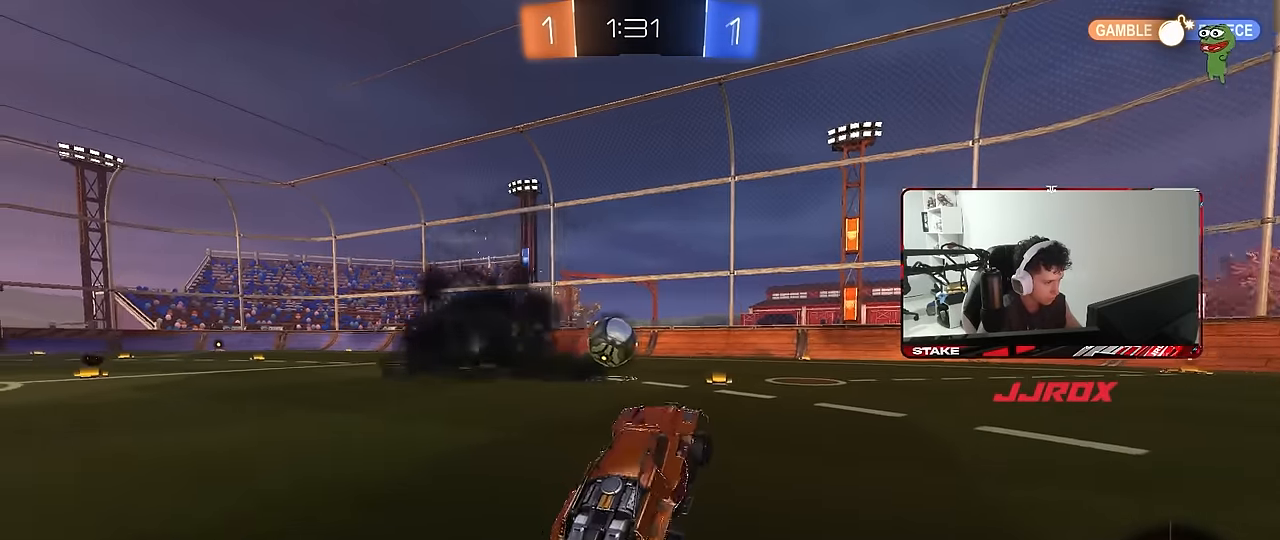
{"keys": ["w"], "mouse": [], "mouse_move": "still", "events": [[50, "mouse_right", "down"], [100, "a", "down"], [184, "mouse_right", "up"], [467, "a", "up"]]}
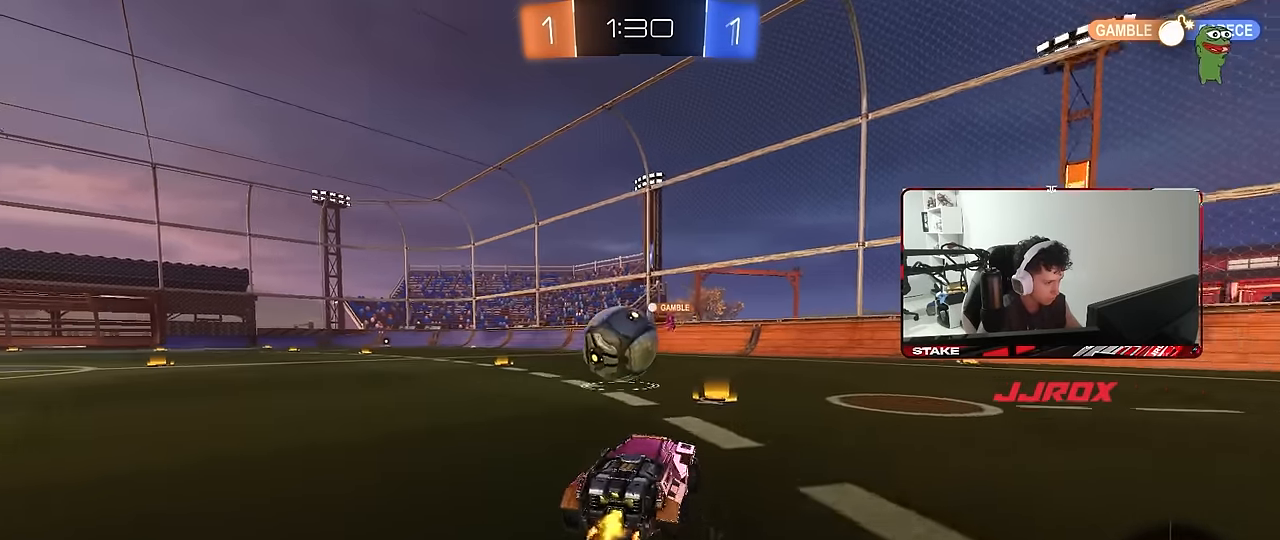
{"keys": ["a", "w"], "mouse": ["left"], "mouse_move": "still", "events": [[117, "w", "up"], [200, "a", "down"], [250, "s", "down"], [300, "a", "up"], [300, "s", "up"], [434, "a", "down"], [434, "w", "down"], [484, "mouse_left", "down"]]}
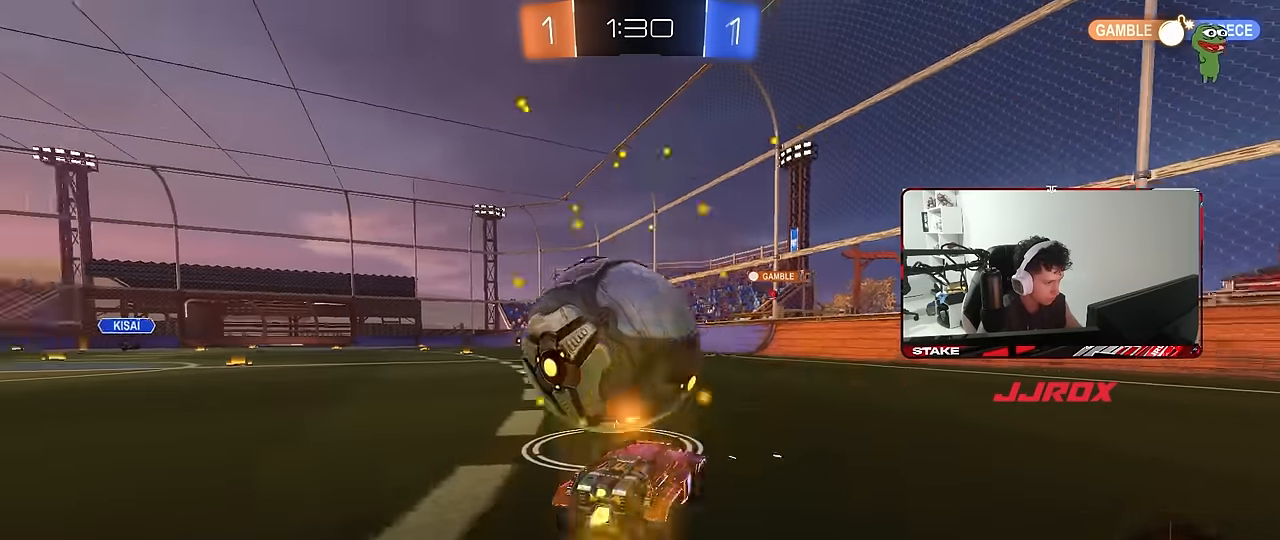
{"keys": ["w"], "mouse": [], "mouse_move": "still", "events": [[134, "a", "up"], [184, "mouse_left", "up"], [217, "d", "down"], [367, "d", "up"]]}
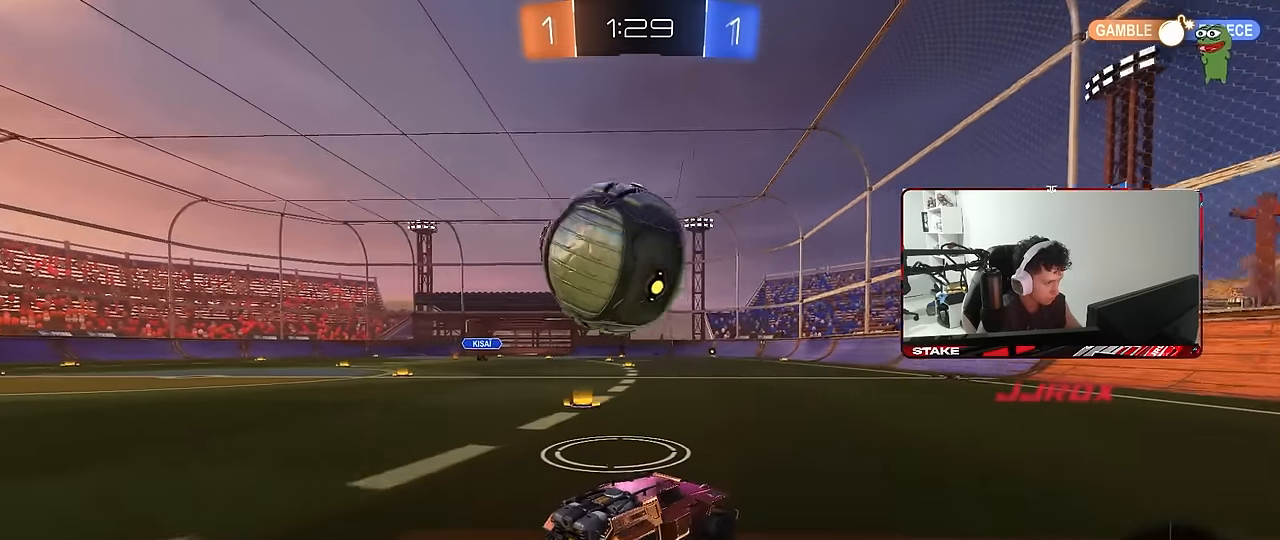
{"keys": ["a", "w"], "mouse": ["left"], "mouse_move": "still", "events": [[100, "mouse_left", "down"], [150, "a", "down"], [334, "a", "up"], [334, "mouse_left", "up"], [467, "a", "down"], [467, "mouse_left", "down"]]}
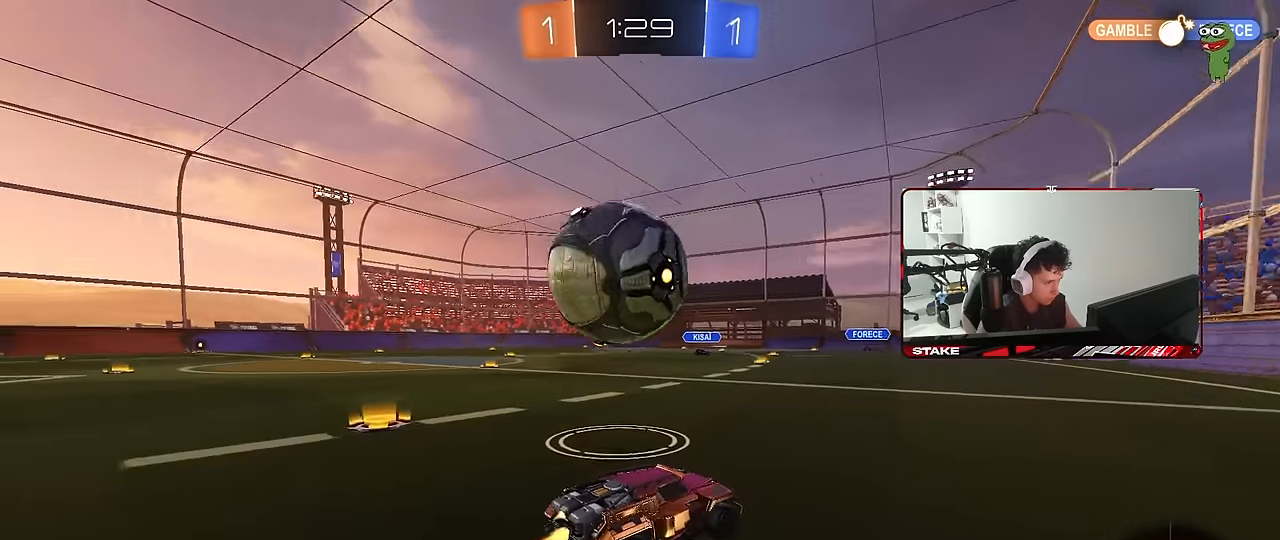
{"keys": ["w"], "mouse": [], "mouse_move": "still", "events": [[67, "mouse_left", "up"], [117, "w", "up"], [200, "a", "up"], [300, "w", "down"], [350, "a", "down"], [384, "a", "up"]]}
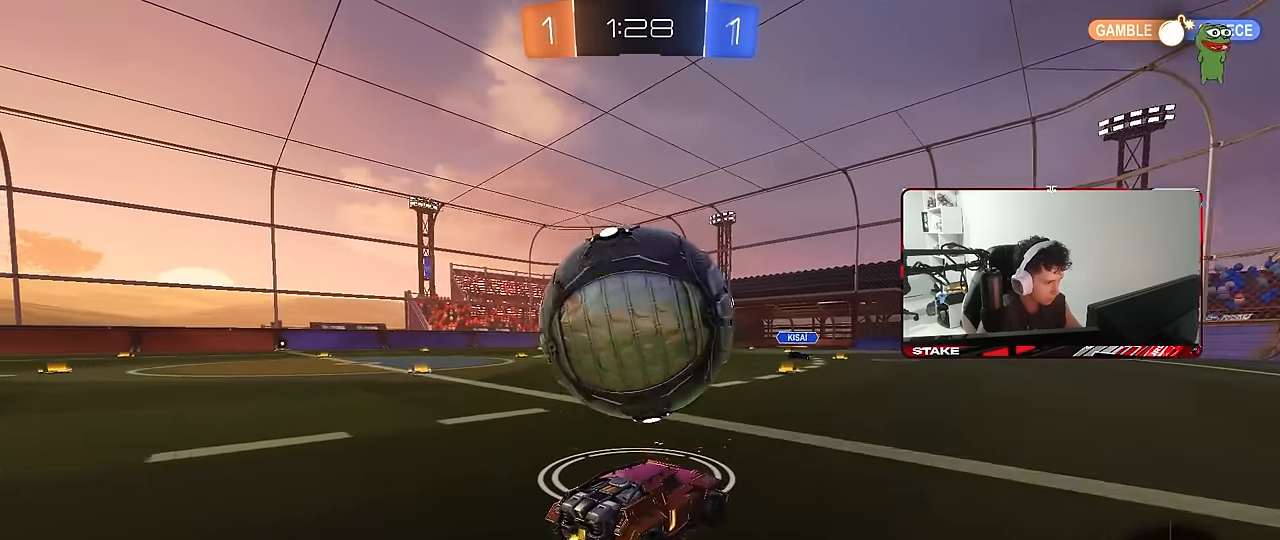
{"keys": ["w"], "mouse": ["left"], "mouse_move": "still", "events": [[34, "mouse_left", "down"], [84, "mouse_left", "up"], [317, "a", "down"], [367, "w", "up"], [450, "a", "up"], [450, "w", "down"], [500, "mouse_left", "down"]]}
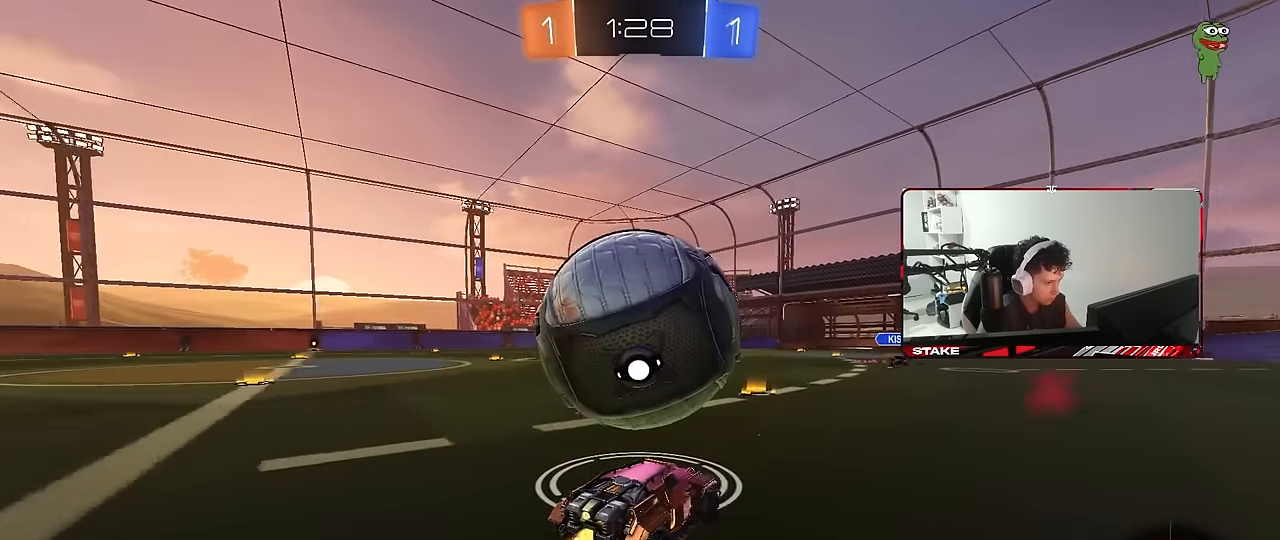
{"keys": ["w"], "mouse": ["left", "right"], "mouse_move": "down", "events": [[100, "a", "down"], [100, "mouse_left", "up"], [184, "a", "up"], [234, "mouse_left", "down"], [334, "d", "down"], [334, "mouse_left", "up"], [384, "mouse_left", "down"], [417, "d", "up"], [467, "mouse_right", "down"]]}
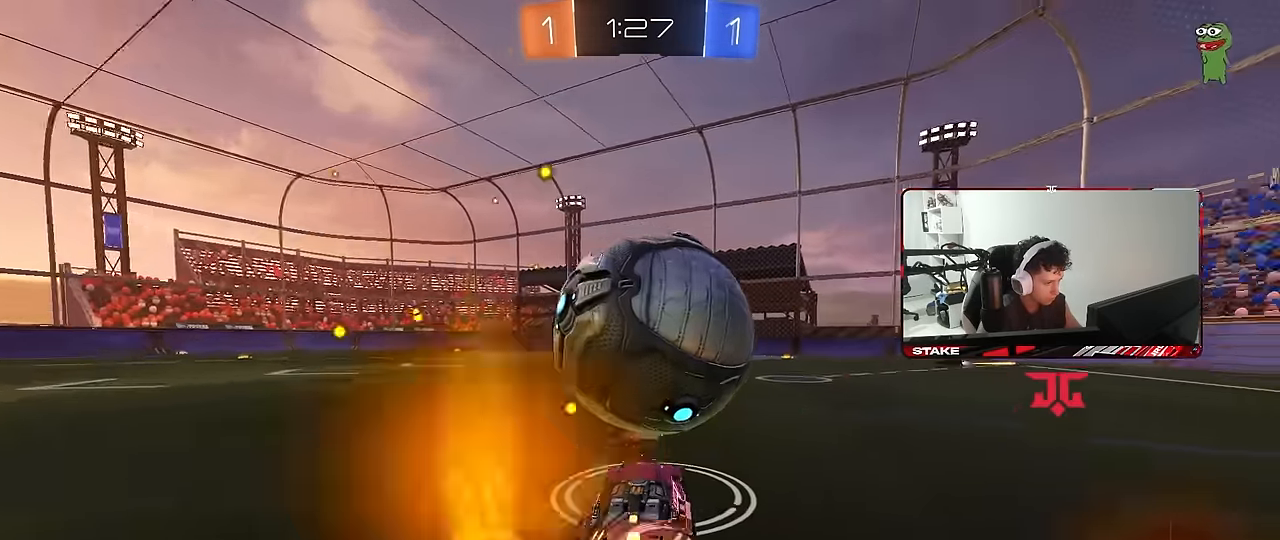
{"keys": ["a", "s", "shift"], "mouse": ["left", "right"], "mouse_move": "still", "events": [[17, "d", "down"], [17, "w", "up"], [150, "mouse_right", "up"], [250, "mouse_left", "up"], [350, "mouse_left", "down"], [350, "s", "down"], [434, "a", "down"], [434, "d", "up"], [434, "shift", "down"], [484, "mouse_right", "down"]]}
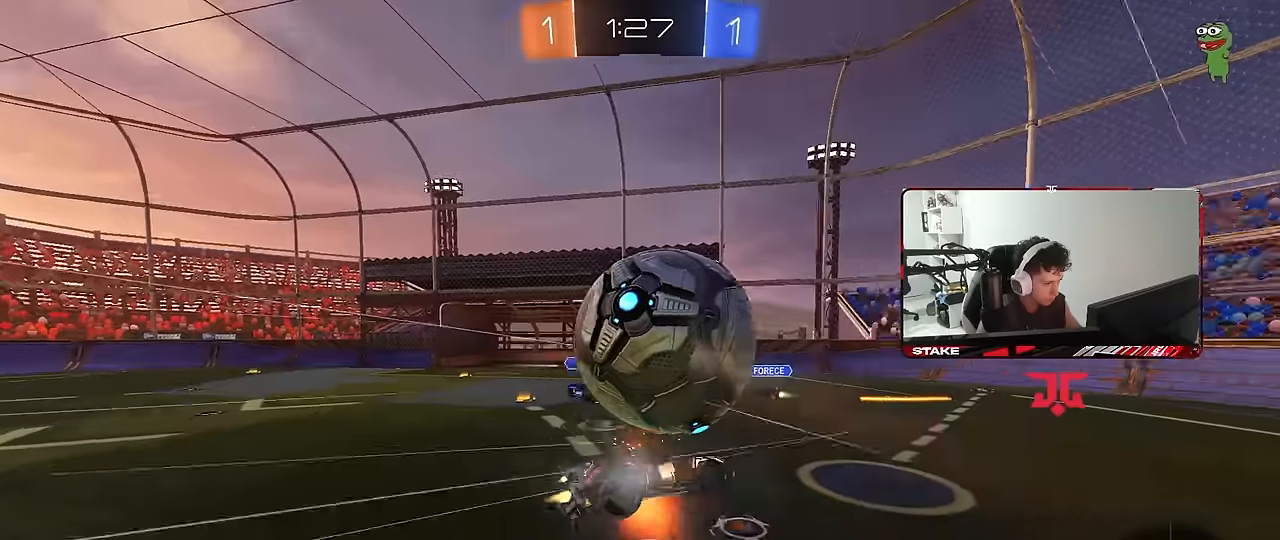
{"keys": ["a", "shift", "w"], "mouse": [], "mouse_move": "still", "events": [[84, "s", "up"], [167, "mouse_right", "up"], [217, "w", "down"], [267, "mouse_left", "up"]]}
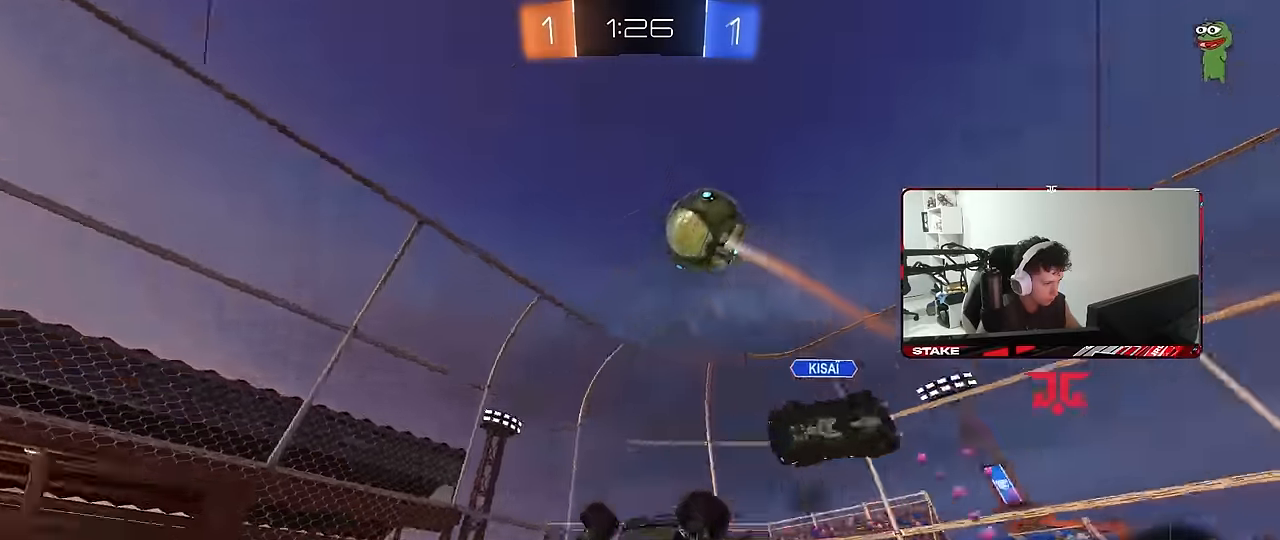
{"keys": ["w"], "mouse": [], "mouse_move": "still", "events": [[50, "w", "up"], [100, "w", "down"], [150, "shift", "up"], [184, "space", "down"], [184, "w", "up"], [334, "w", "down"], [384, "space", "up"], [467, "a", "up"]]}
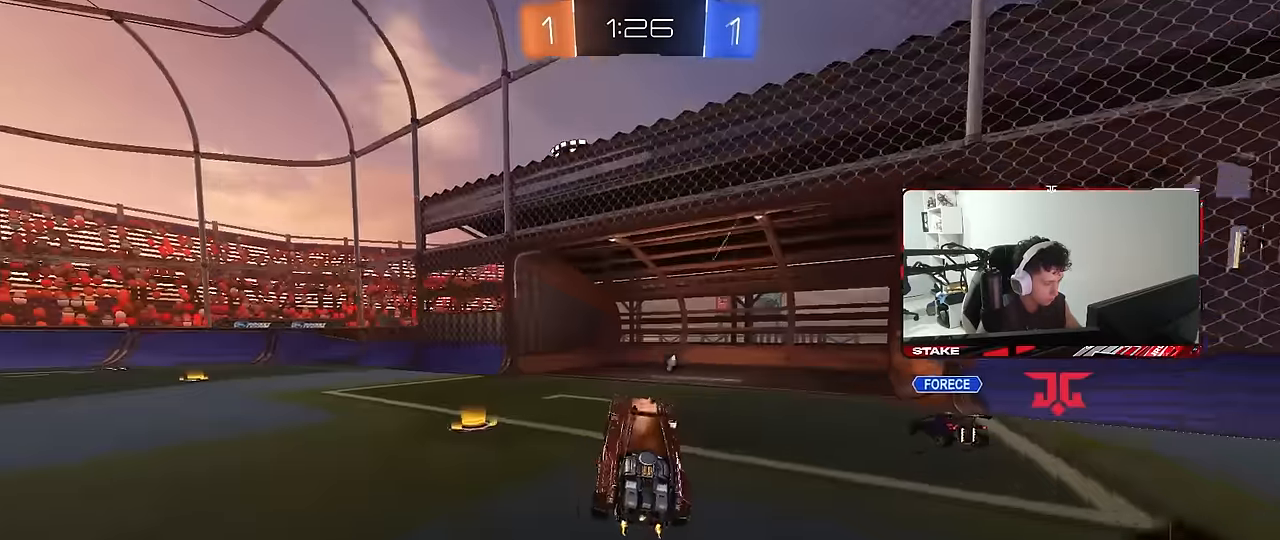
{"keys": ["a", "w"], "mouse": ["left"], "mouse_move": "still", "events": [[117, "a", "down"], [167, "mouse_left", "down"]]}
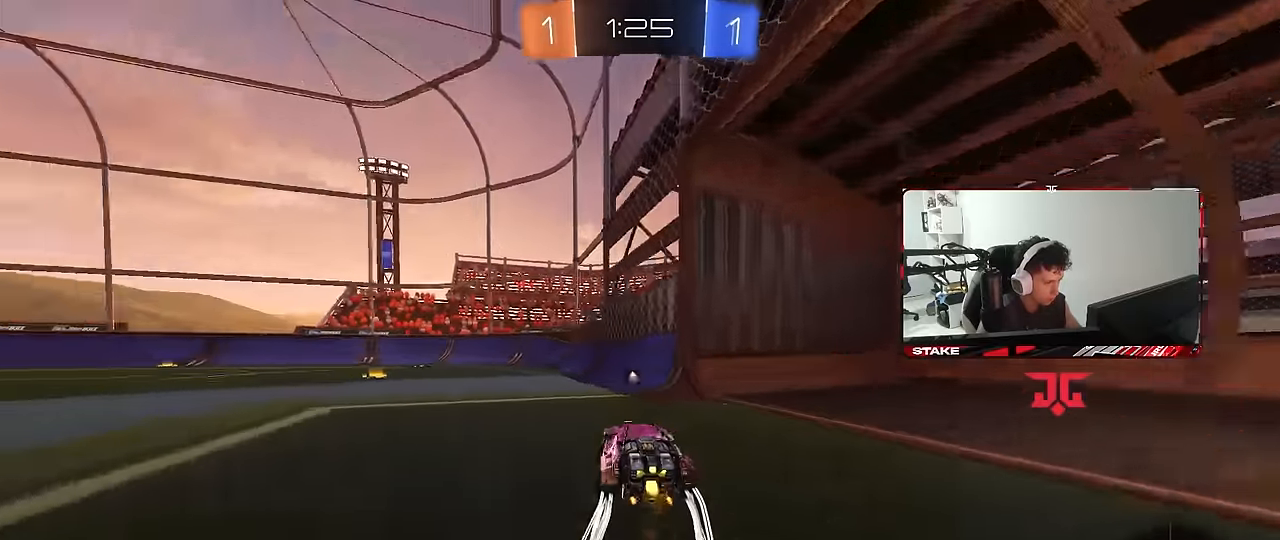
{"keys": ["w"], "mouse": [], "mouse_move": "still", "events": [[134, "a", "up"], [167, "space", "down"], [217, "mouse_left", "up"], [367, "space", "up"]]}
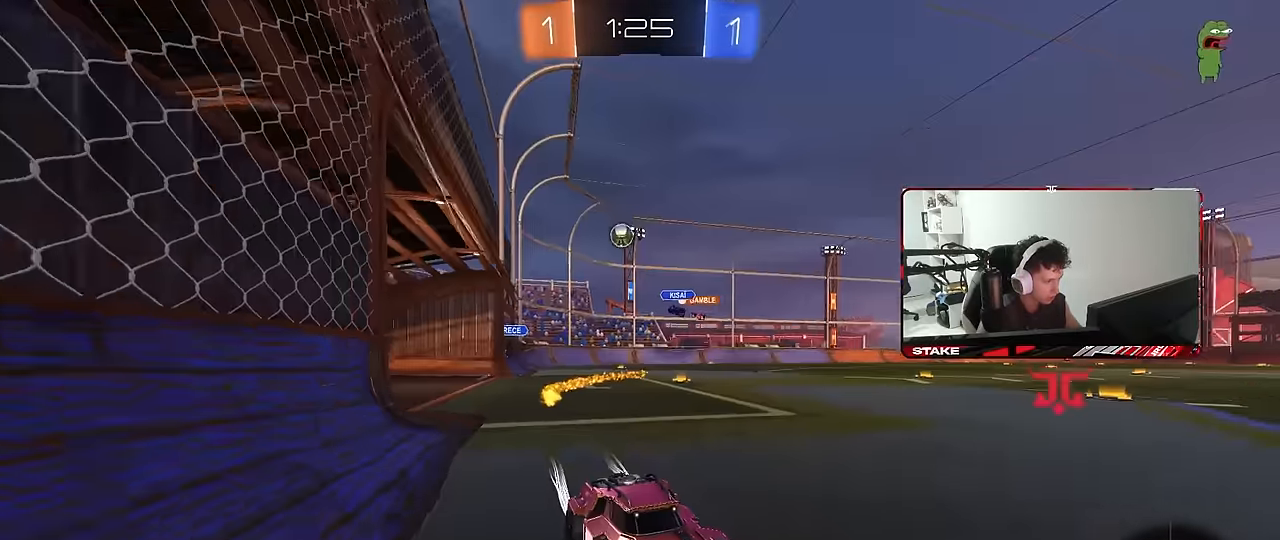
{"keys": ["w"], "mouse": [], "mouse_move": "still", "events": [[284, "a", "down"], [467, "a", "up"]]}
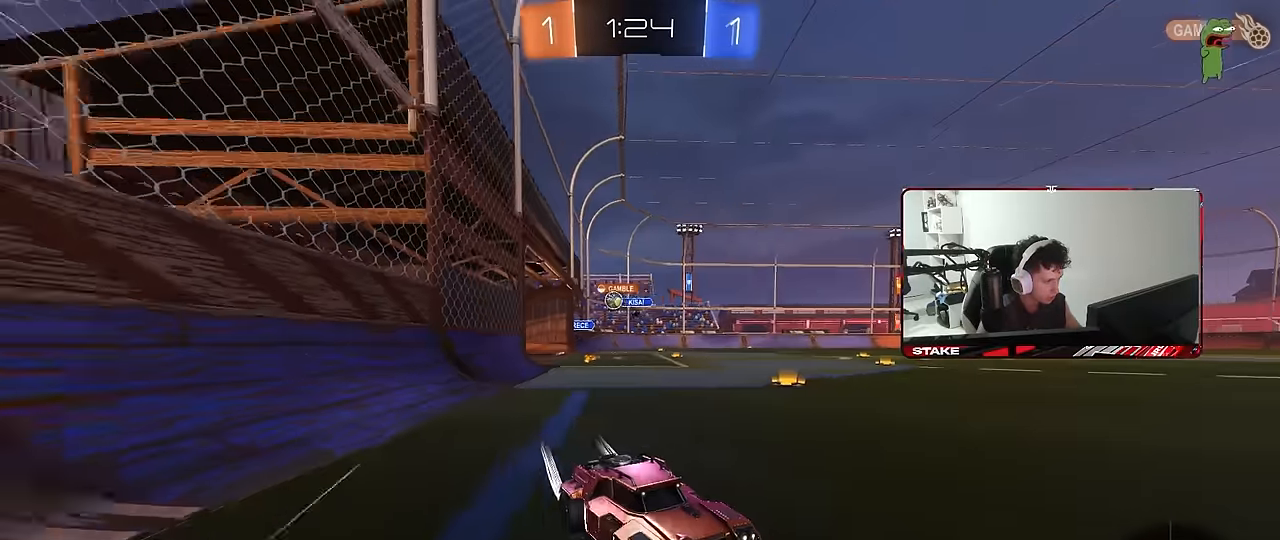
{"keys": ["a", "w"], "mouse": ["left"], "mouse_move": "still", "events": [[17, "a", "down"], [67, "shift", "down"], [150, "a", "up"], [150, "shift", "up"], [434, "a", "down"], [484, "mouse_left", "down"]]}
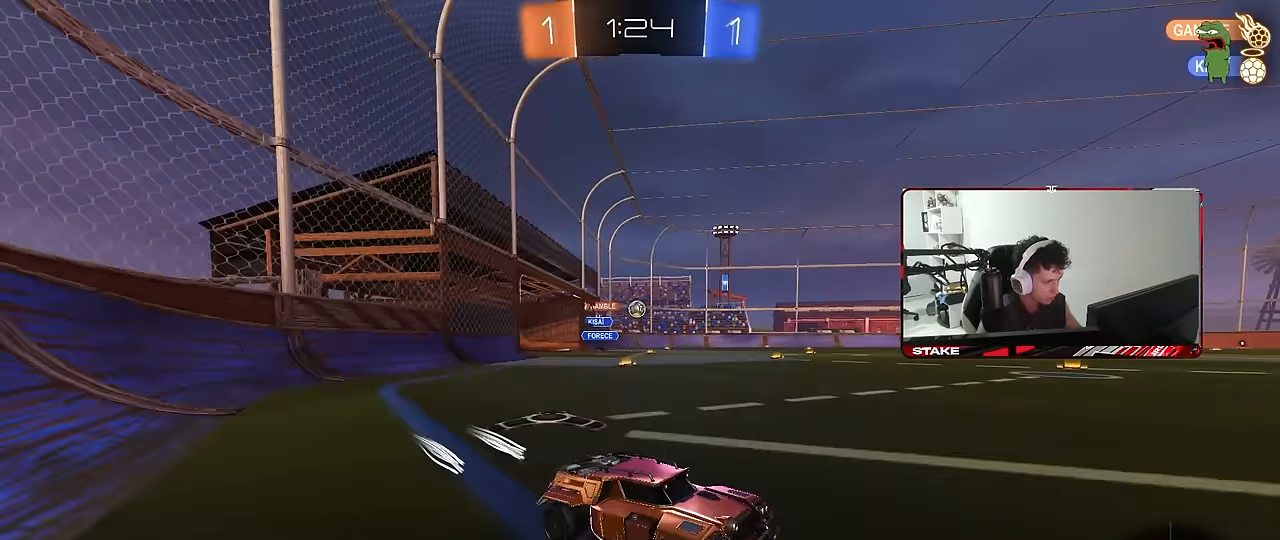
{"keys": ["a", "w"], "mouse": [], "mouse_move": "still", "events": [[34, "shift", "down"], [134, "shift", "up"], [184, "mouse_left", "up"], [367, "a", "up"], [500, "a", "down"]]}
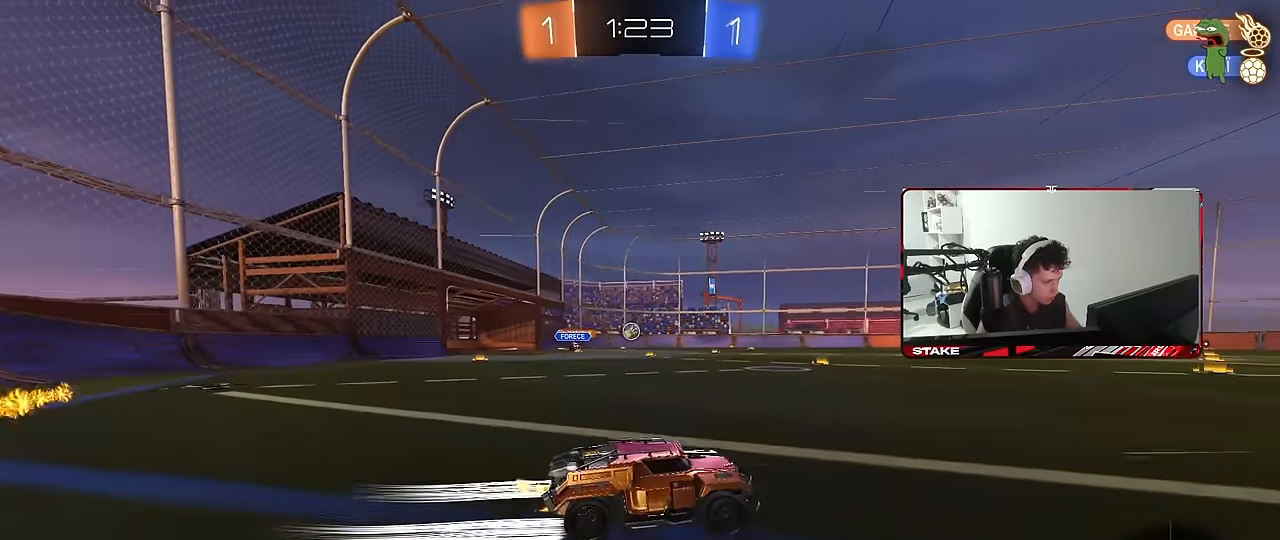
{"keys": ["w"], "mouse": [], "mouse_move": "still", "events": [[184, "a", "up"], [284, "d", "down"], [384, "d", "up"]]}
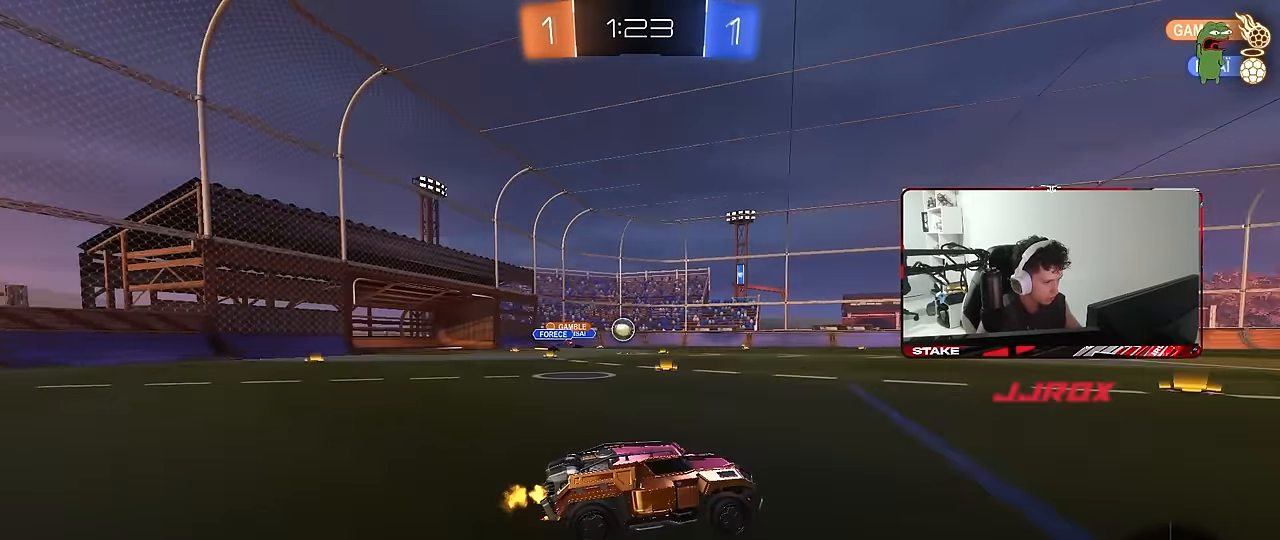
{"keys": ["w"], "mouse": [], "mouse_move": "still", "events": [[17, "a", "down"], [17, "shift", "down"], [117, "shift", "up"], [200, "a", "up"]]}
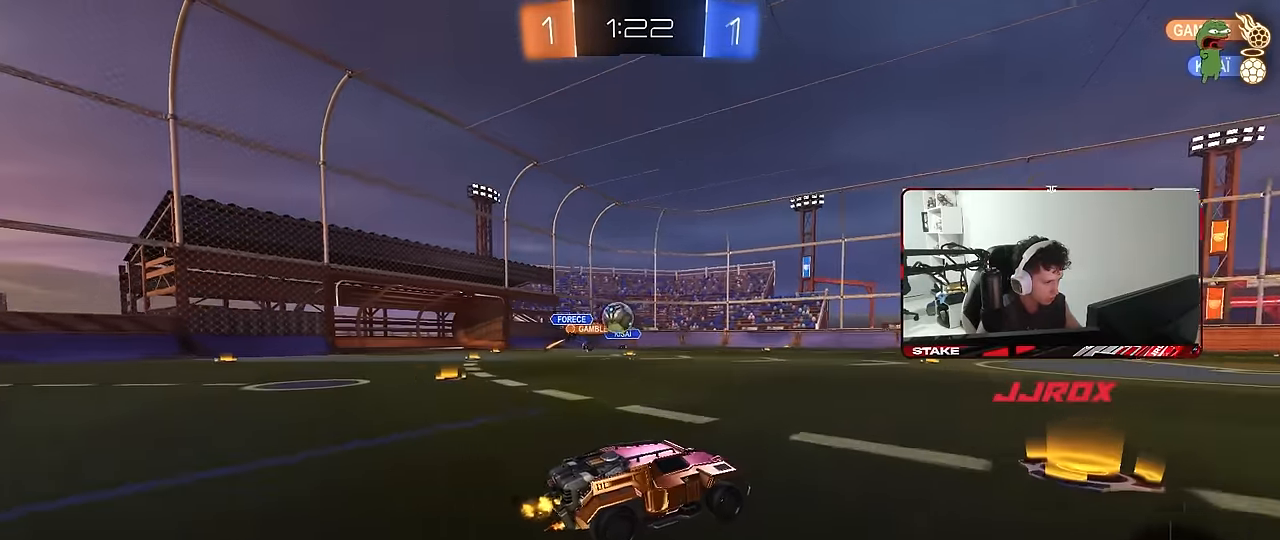
{"keys": ["d", "w"], "mouse": [], "mouse_move": "still", "events": [[34, "d", "down"], [217, "a", "down"], [217, "d", "up"], [317, "a", "up"], [417, "d", "down"]]}
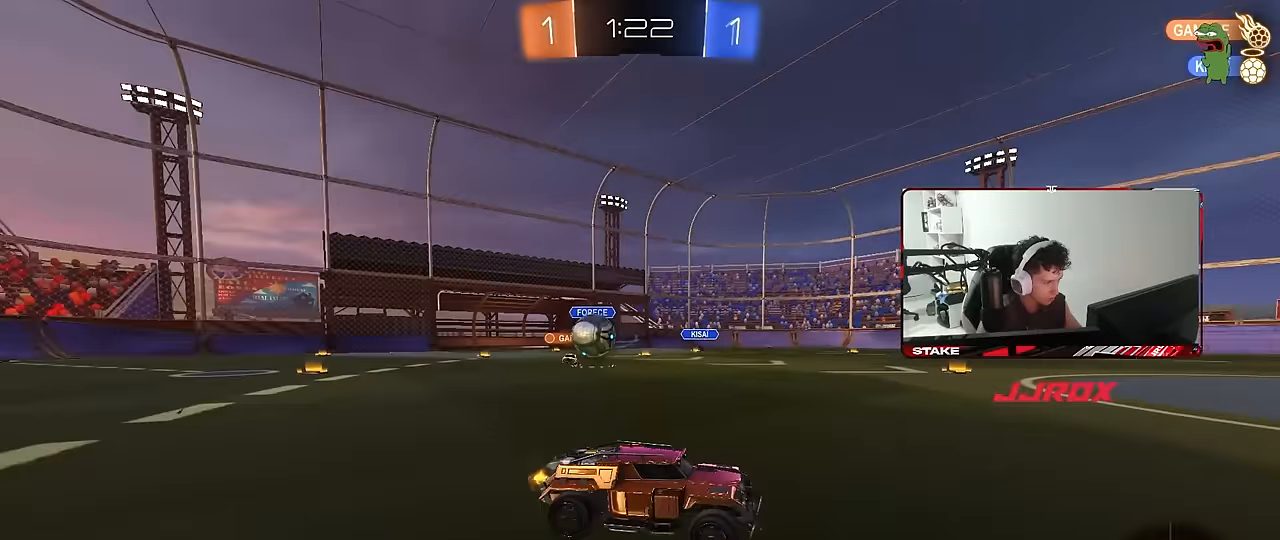
{"keys": ["d", "w"], "mouse": [], "mouse_move": "still", "events": [[233, "shift", "down"], [383, "shift", "up"], [417, "d", "up"], [467, "d", "down"]]}
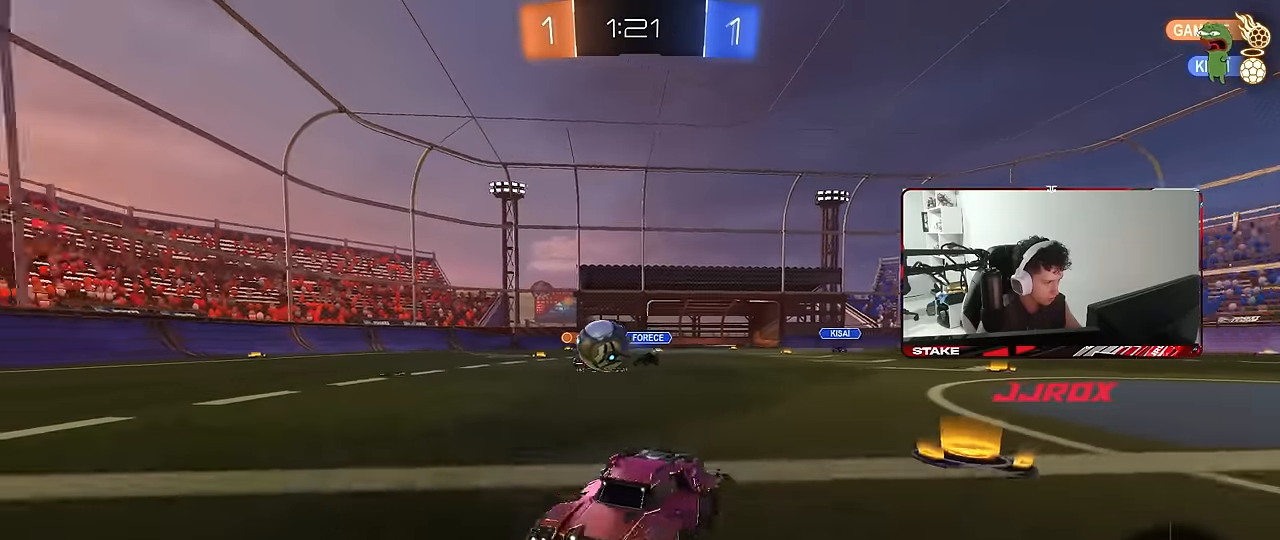
{"keys": ["d", "w"], "mouse": [], "mouse_move": "still", "events": [[17, "shift", "down"], [117, "shift", "up"], [400, "a", "down"], [400, "d", "up"], [433, "a", "up"], [483, "d", "down"]]}
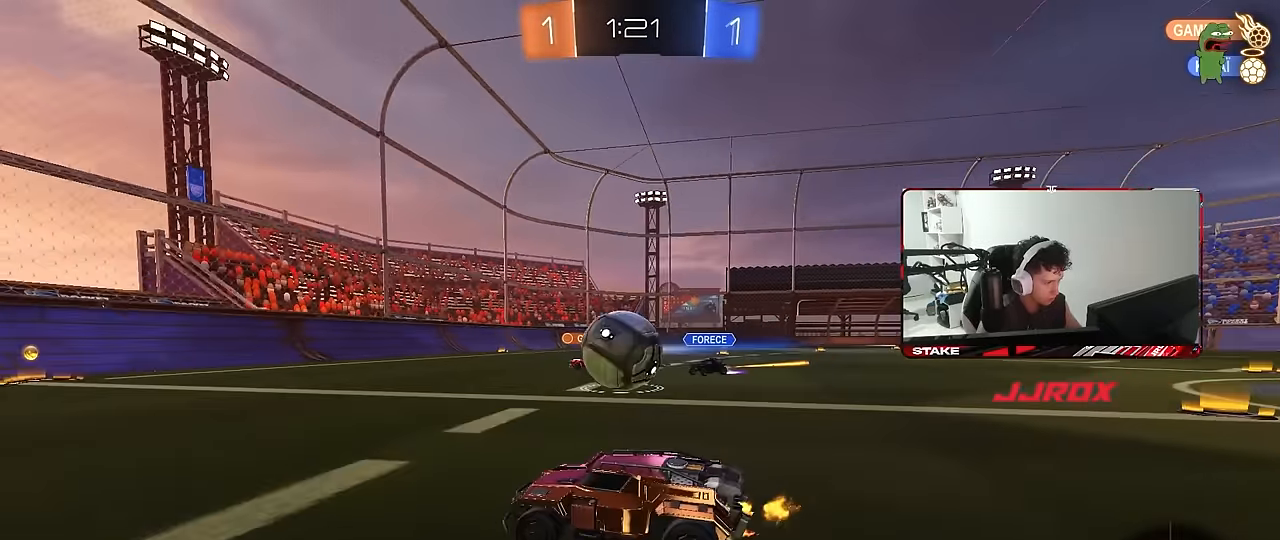
{"keys": ["a", "s", "shift"], "mouse": [], "mouse_move": "up", "events": [[83, "d", "up"], [83, "mouse_left", "down"], [83, "mouse_right", "down"], [183, "d", "down"], [183, "mouse_right", "up"], [217, "shift", "down"], [267, "a", "down"], [267, "d", "up"], [267, "mouse_right", "down"], [367, "s", "down"], [367, "w", "up"], [400, "mouse_left", "up"], [467, "mouse_right", "up"]]}
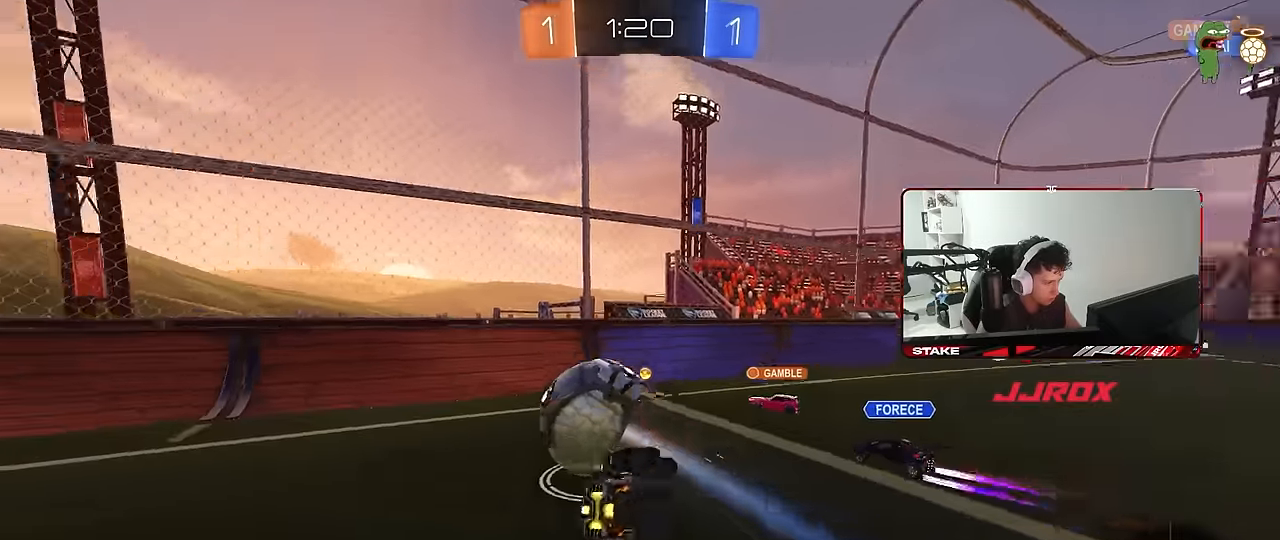
{"keys": ["a", "s", "shift"], "mouse": [], "mouse_move": "still", "events": [[183, "s", "up"], [433, "s", "down"]]}
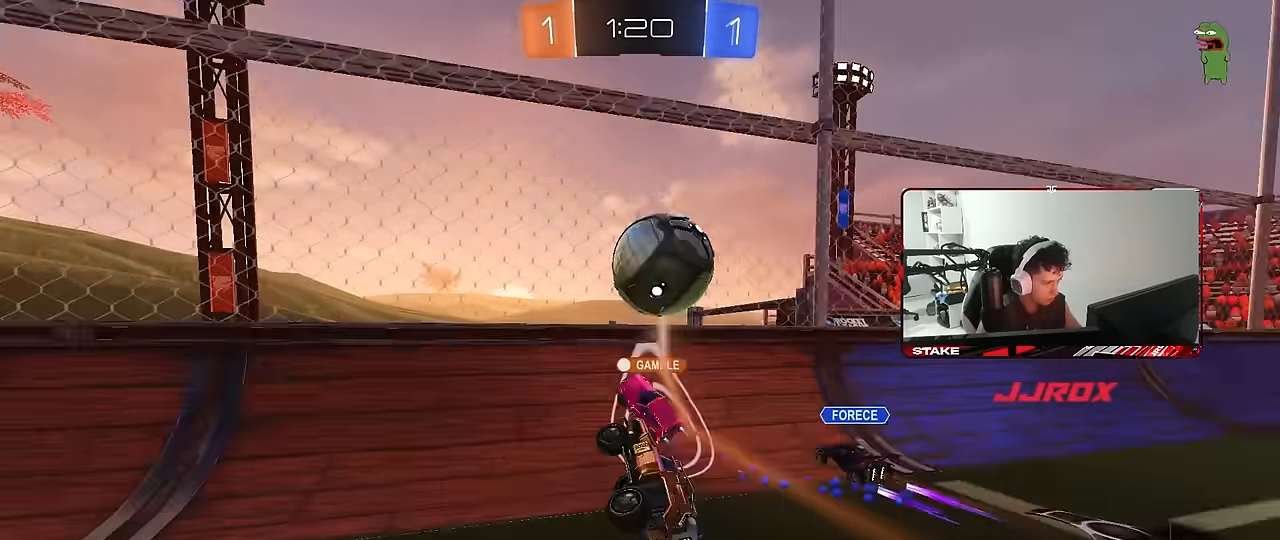
{"keys": ["a", "w"], "mouse": [], "mouse_move": "still", "events": [[67, "shift", "up"], [117, "s", "up"], [200, "w", "down"]]}
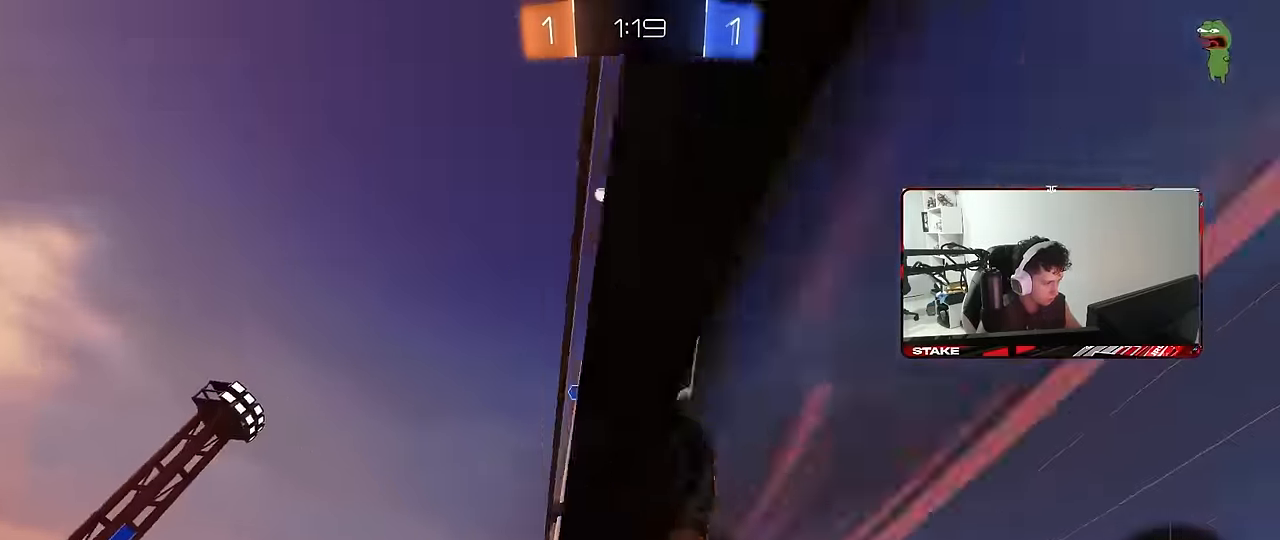
{"keys": ["w"], "mouse": ["left"], "mouse_move": "still", "events": [[267, "a", "up"], [367, "a", "down"], [450, "a", "up"], [500, "mouse_left", "down"]]}